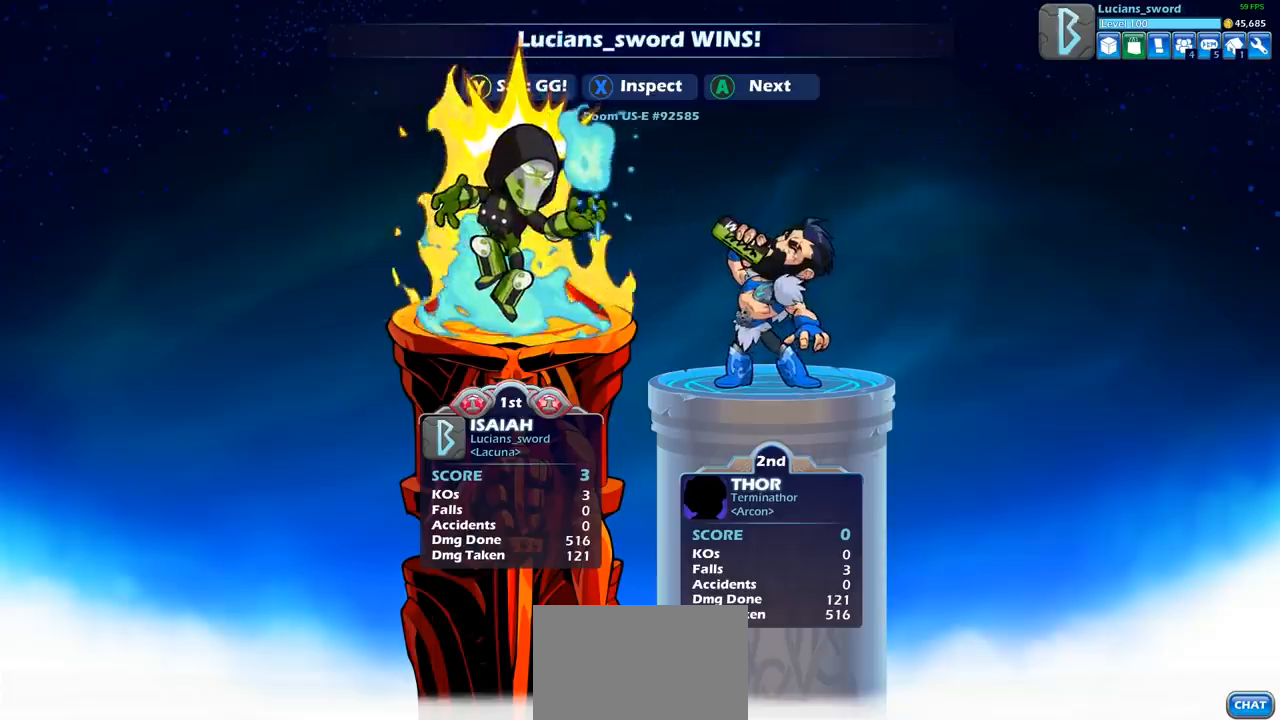
Gameplay with a controller (PlayStation layout); each line is a JSON object with the inputs held at the frame after it (dt_ms = milliseconds from this image to that frame). "events" lists button and stick changes between this image and that frame as [ms after this image, input, new state], when the widget could be followed in between.
{"dt_ms": 500, "buttons": ["TRIANGLE"], "left_stick": "center", "right_stick": "center", "events": [[17, "SQUARE", "up"], [150, "TRIANGLE", "down"], [283, "TRIANGLE", "up"], [417, "TRIANGLE", "down"]]}
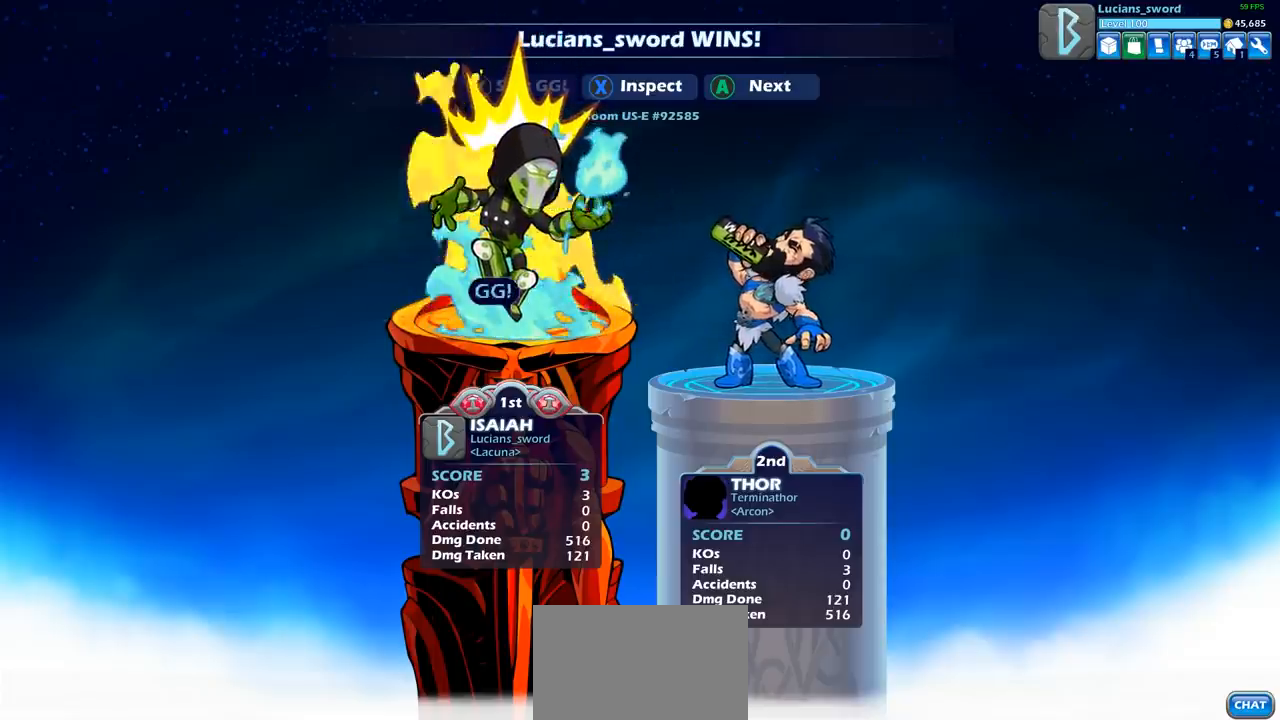
{"dt_ms": 500, "buttons": ["CROSS"], "left_stick": "center", "right_stick": "center", "events": [[33, "TRIANGLE", "up"], [233, "CROSS", "down"], [333, "CROSS", "up"], [433, "CROSS", "down"]]}
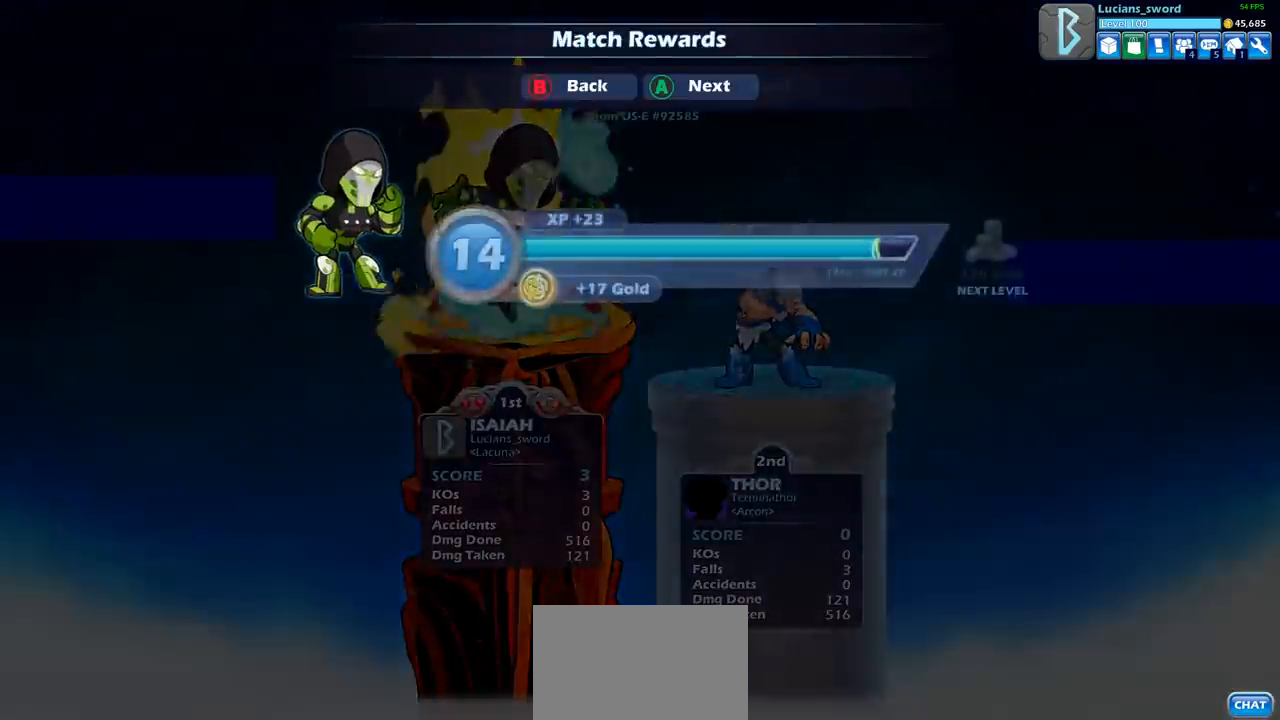
{"dt_ms": 500, "buttons": [], "left_stick": "center", "right_stick": "center", "events": [[33, "CROSS", "up"], [283, "CROSS", "down"], [367, "CROSS", "up"]]}
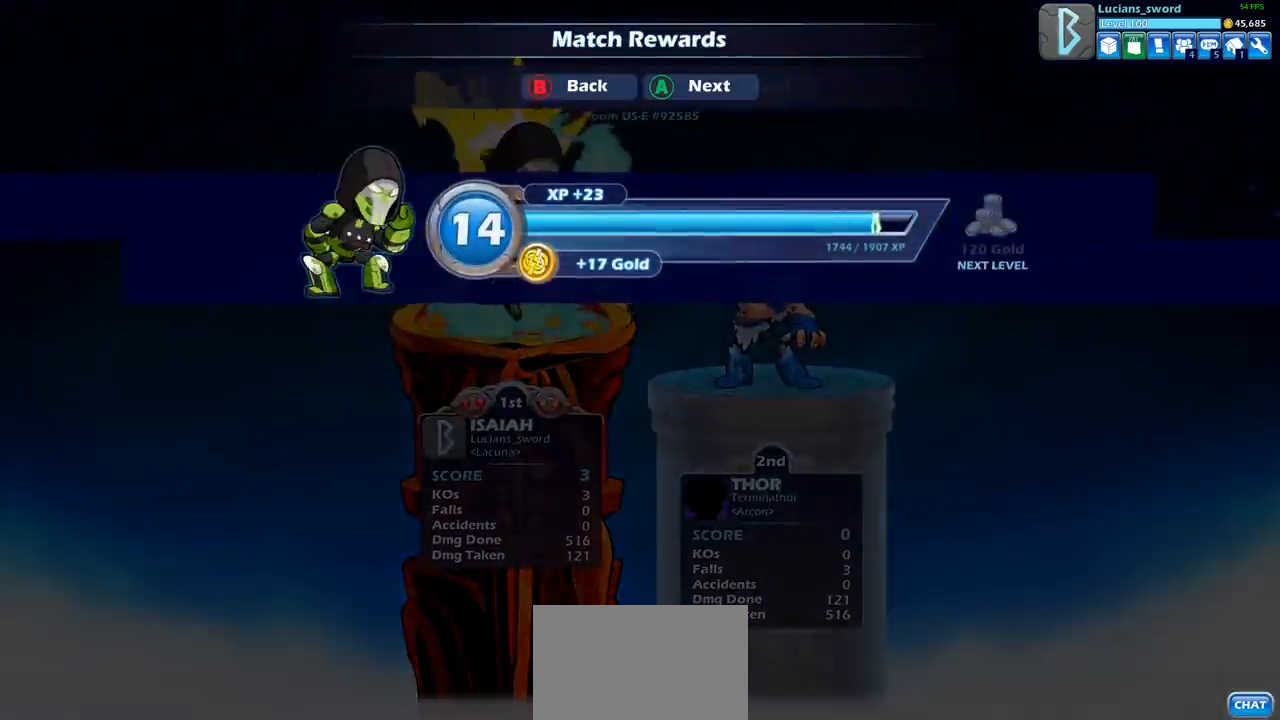
{"dt_ms": 500, "buttons": [], "left_stick": "center", "right_stick": "center", "events": []}
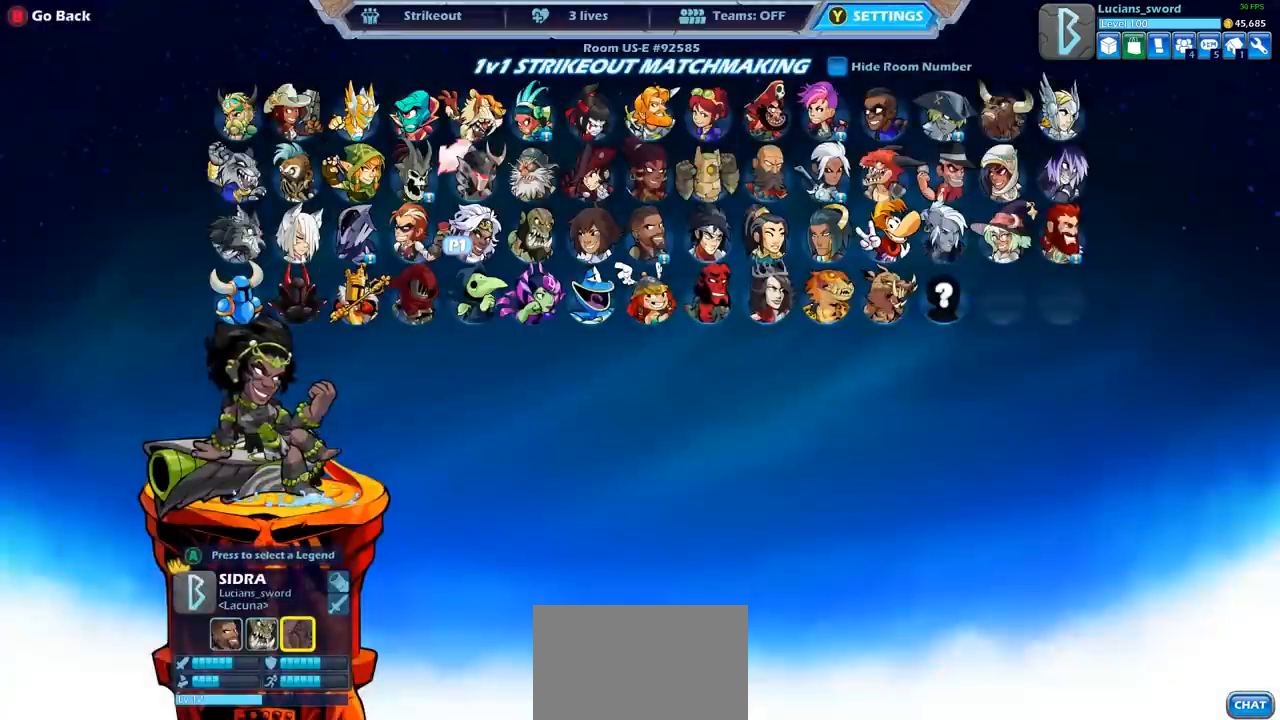
{"dt_ms": 500, "buttons": [], "left_stick": "center", "right_stick": "center", "events": [[317, "CIRCLE", "down"], [400, "CIRCLE", "up"]]}
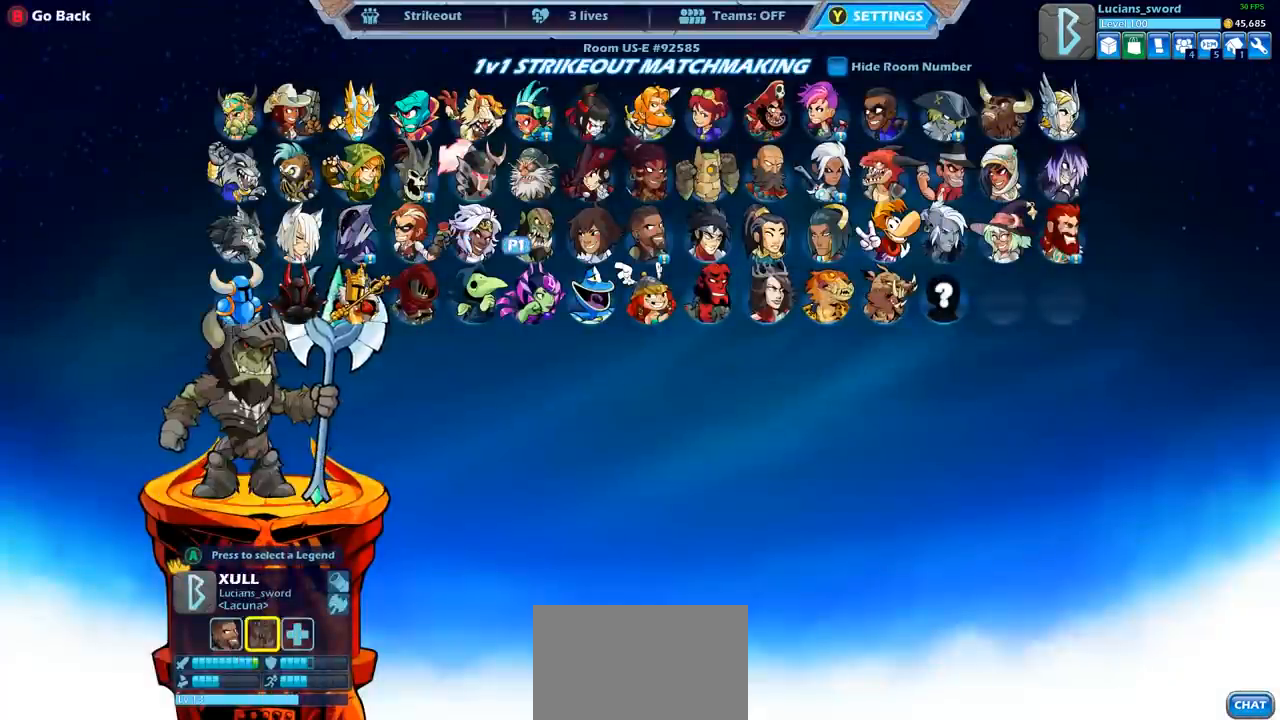
{"dt_ms": 500, "buttons": ["DPAD_RIGHT"], "left_stick": "center", "right_stick": "center", "events": [[17, "CIRCLE", "down"], [133, "CIRCLE", "up"], [467, "DPAD_RIGHT", "down"]]}
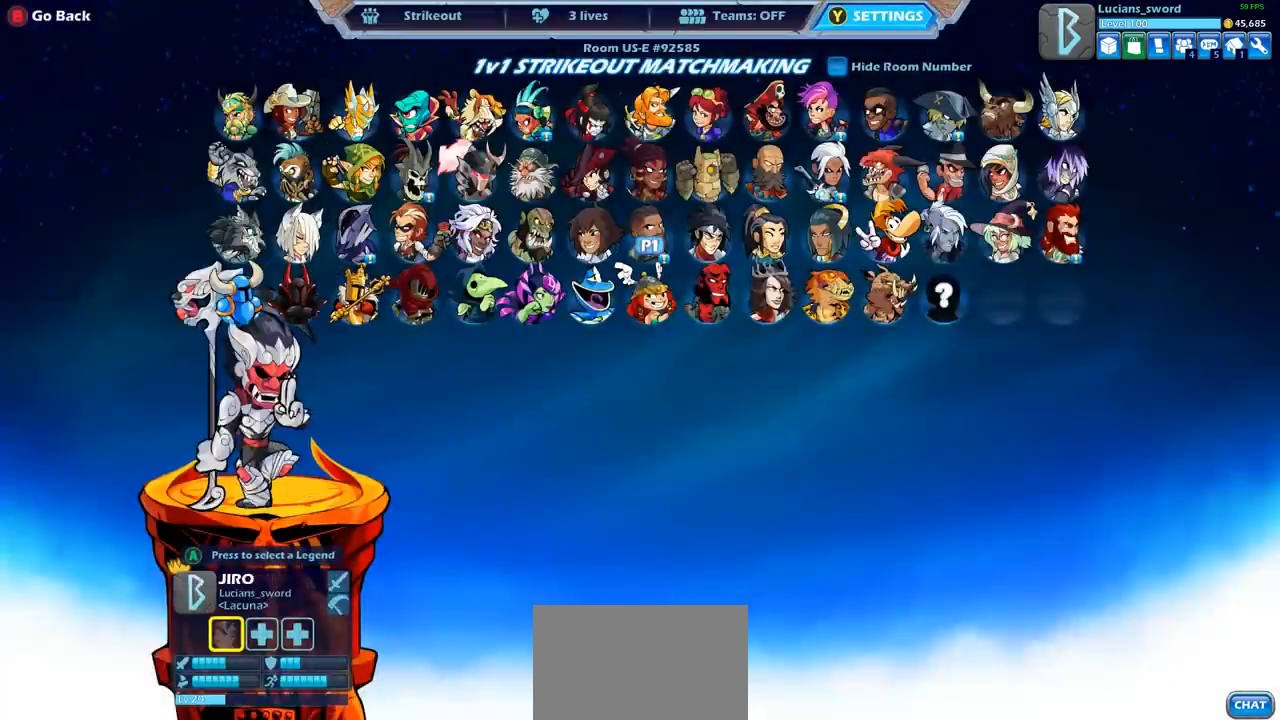
{"dt_ms": 500, "buttons": [], "left_stick": "center", "right_stick": "center", "events": [[83, "DPAD_RIGHT", "up"], [233, "DPAD_LEFT", "down"], [300, "DPAD_LEFT", "up"], [400, "DPAD_LEFT", "down"], [500, "DPAD_LEFT", "up"]]}
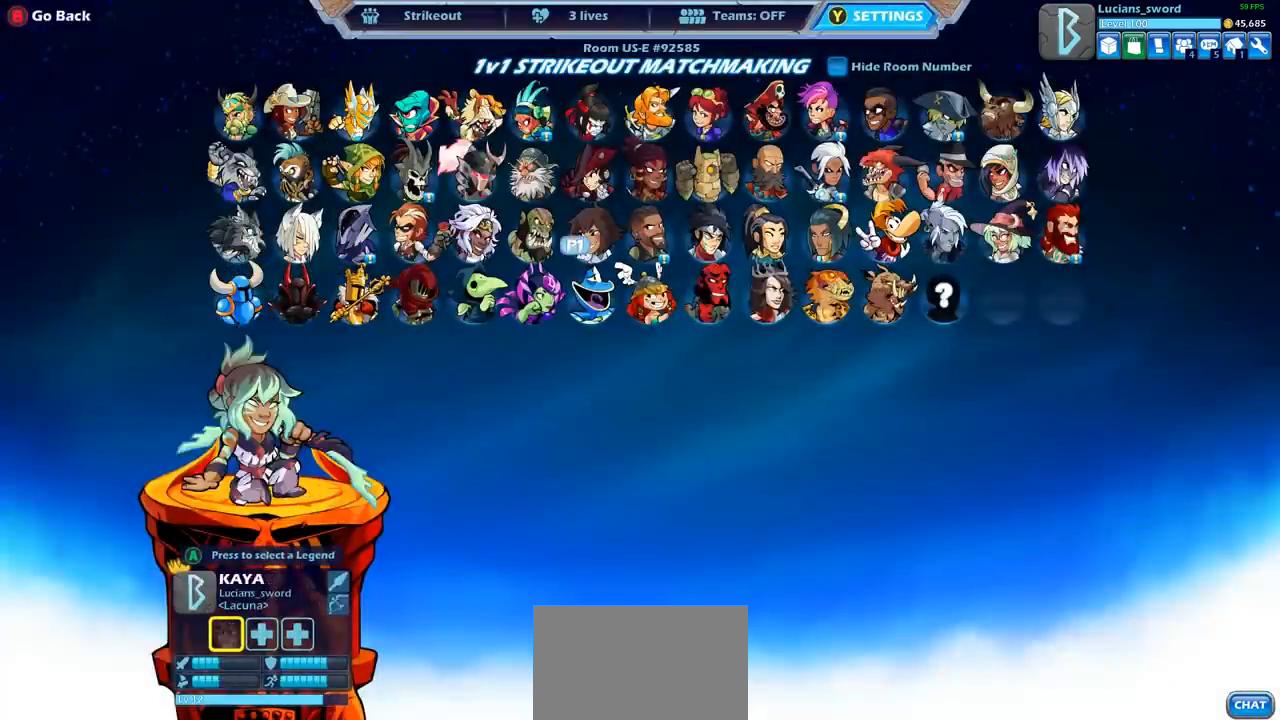
{"dt_ms": 500, "buttons": ["DPAD_LEFT"], "left_stick": "center", "right_stick": "center", "events": [[67, "DPAD_LEFT", "down"], [167, "DPAD_LEFT", "up"], [467, "DPAD_LEFT", "down"]]}
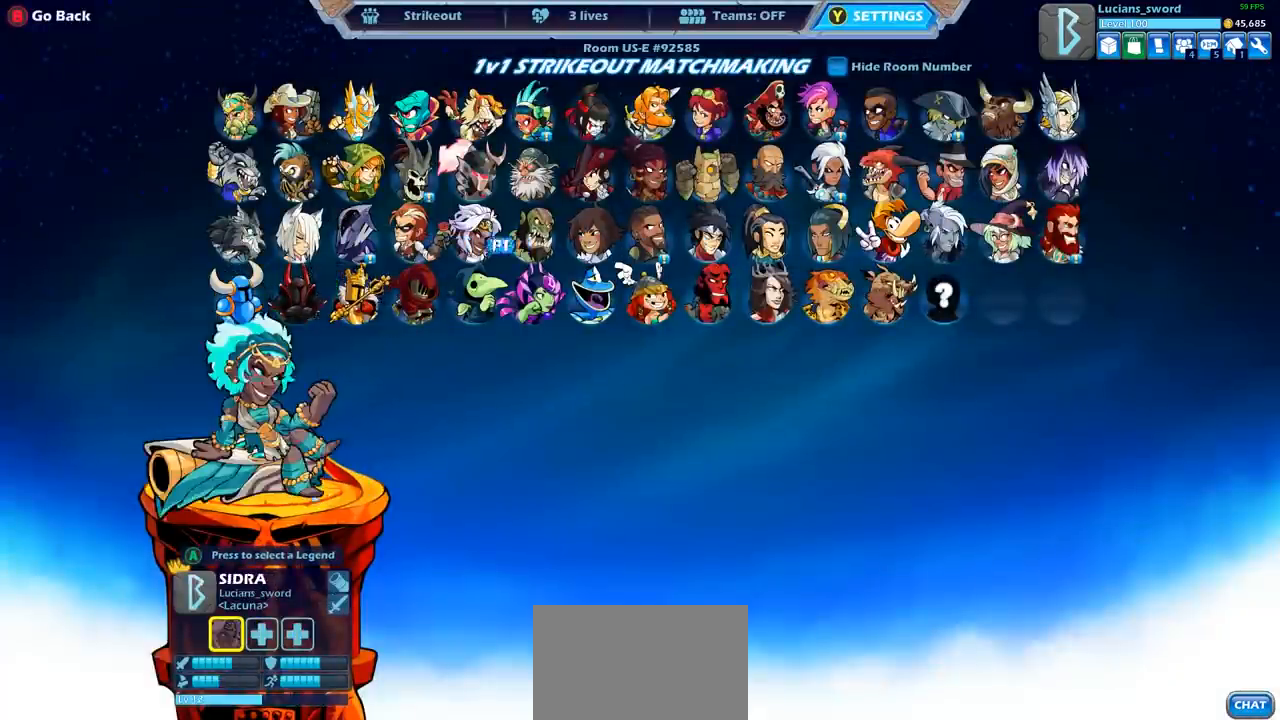
{"dt_ms": 500, "buttons": ["DPAD_RIGHT"], "left_stick": "center", "right_stick": "center", "events": [[50, "DPAD_LEFT", "up"], [150, "CROSS", "down"], [250, "CROSS", "up"], [333, "CROSS", "down"], [417, "CROSS", "up"], [483, "DPAD_RIGHT", "down"]]}
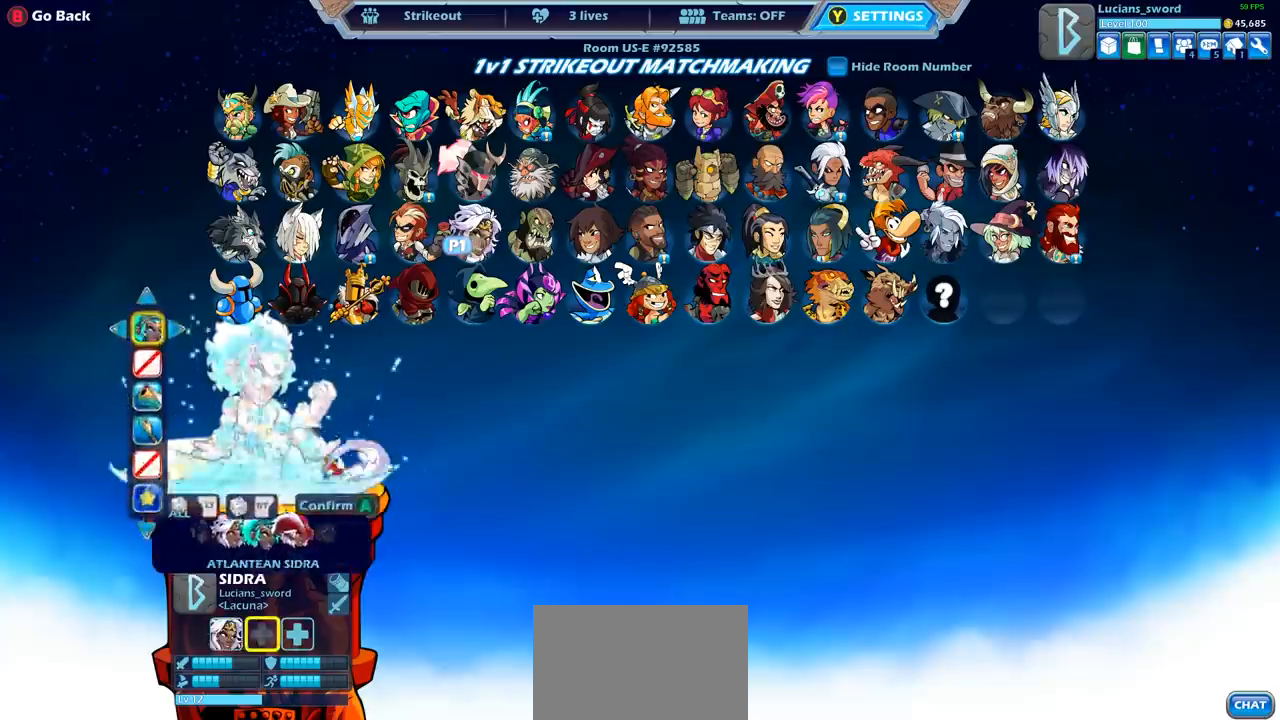
{"dt_ms": 1000, "buttons": ["DPAD_RIGHT"], "left_stick": "center", "right_stick": "center", "events": [[83, "DPAD_RIGHT", "up"], [150, "CROSS", "down"], [250, "CROSS", "up"], [350, "CROSS", "down"], [417, "CROSS", "up"], [567, "DPAD_RIGHT", "down"], [650, "DPAD_RIGHT", "up"], [750, "DPAD_RIGHT", "down"], [833, "DPAD_RIGHT", "up"], [917, "DPAD_RIGHT", "down"]]}
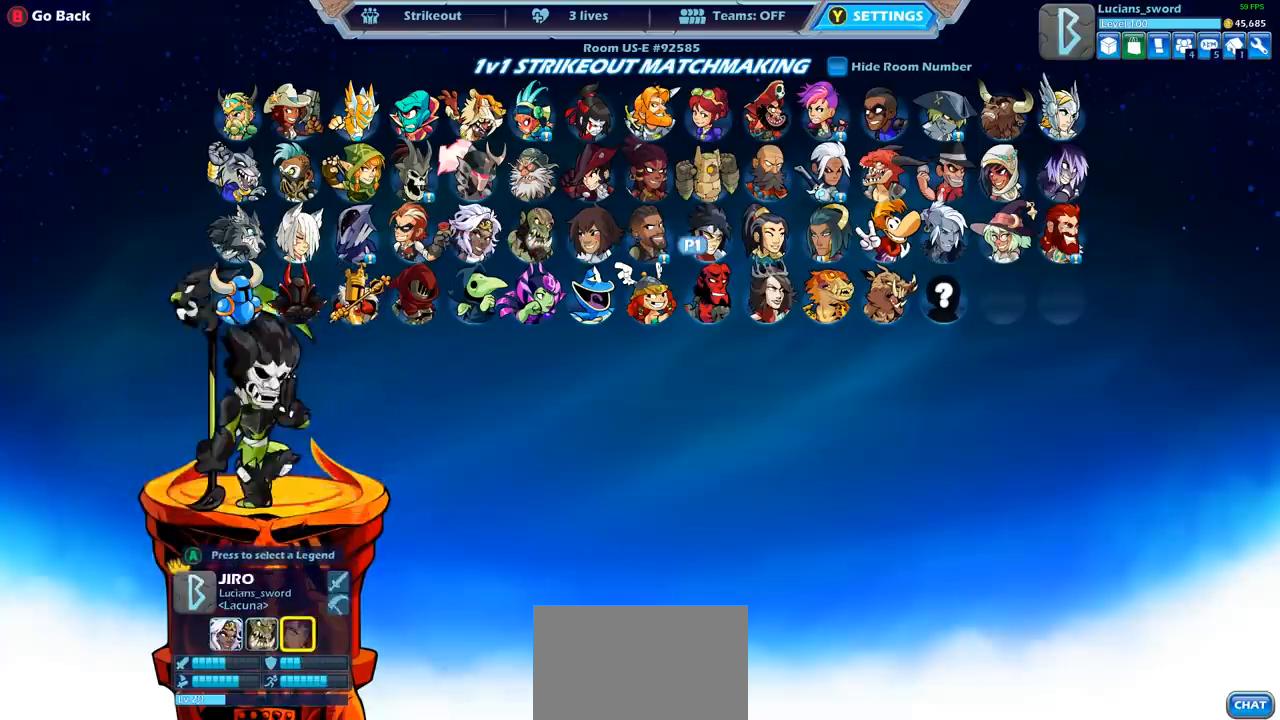
{"dt_ms": 500, "buttons": ["DPAD_LEFT"], "left_stick": "center", "right_stick": "center", "events": [[17, "DPAD_RIGHT", "up"], [100, "DPAD_RIGHT", "down"], [183, "DPAD_RIGHT", "up"], [467, "DPAD_LEFT", "down"]]}
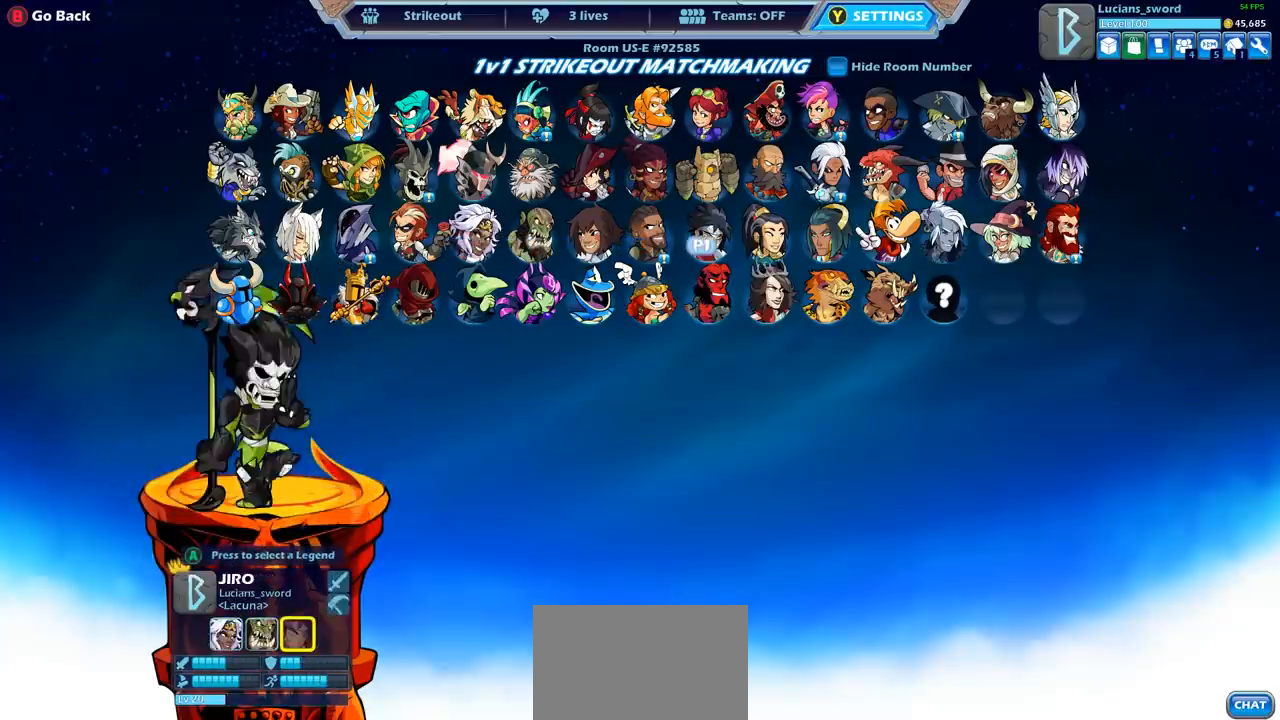
{"dt_ms": 500, "buttons": ["CROSS"], "left_stick": "center", "right_stick": "center", "events": [[100, "DPAD_LEFT", "up"], [183, "DPAD_RIGHT", "down"], [300, "DPAD_RIGHT", "up"], [483, "CROSS", "down"]]}
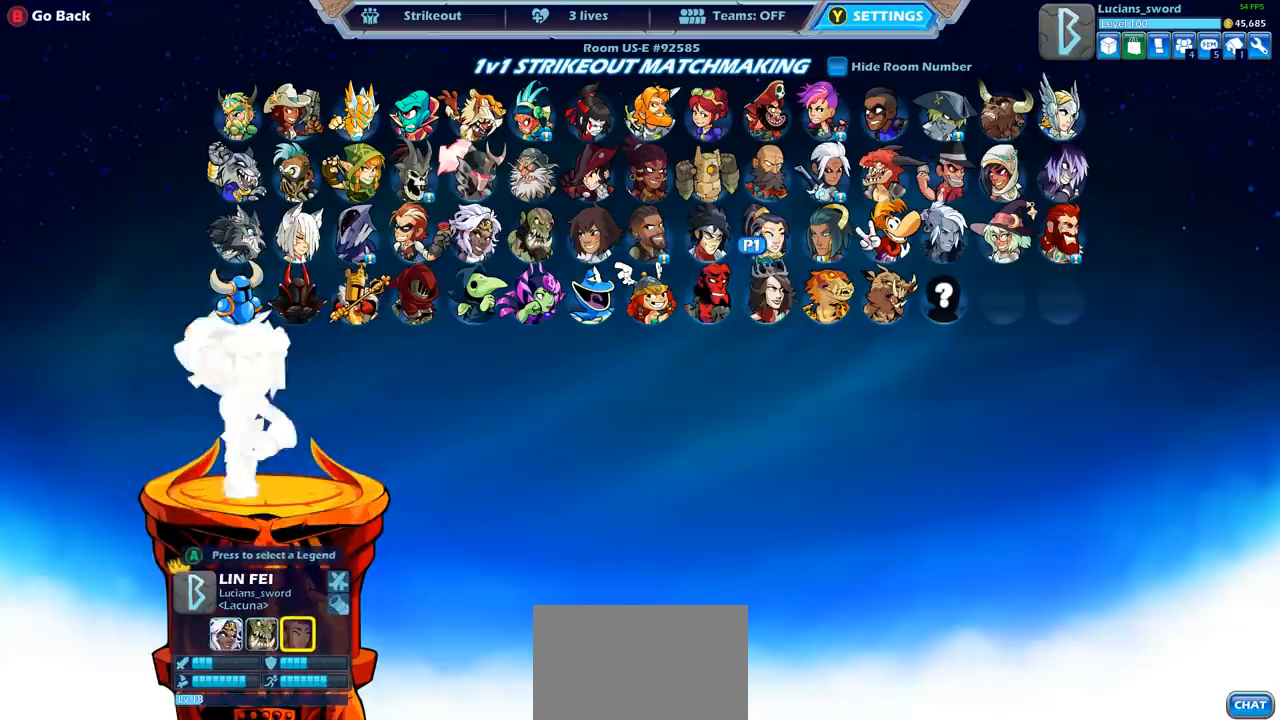
{"dt_ms": 500, "buttons": ["CROSS"], "left_stick": "center", "right_stick": "center", "events": [[67, "CROSS", "up"], [183, "CROSS", "down"], [283, "CROSS", "up"], [450, "CROSS", "down"]]}
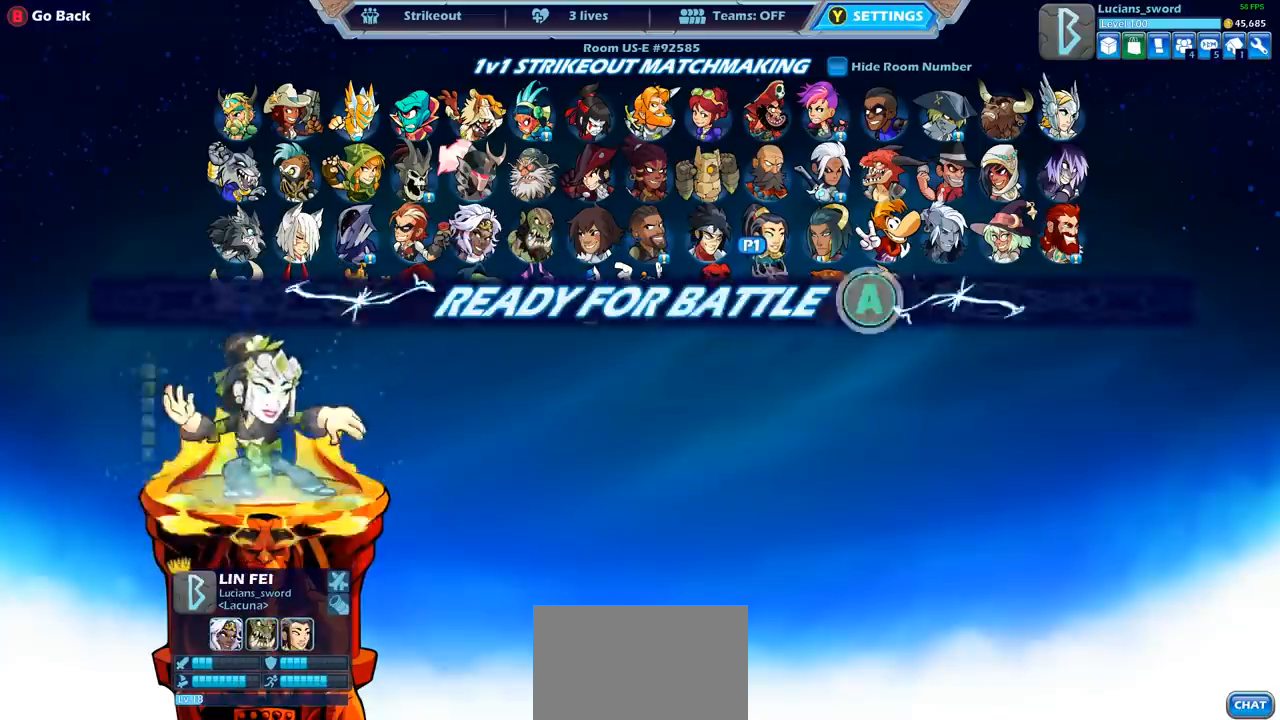
{"dt_ms": 500, "buttons": [], "left_stick": "center", "right_stick": "center", "events": [[67, "CROSS", "up"]]}
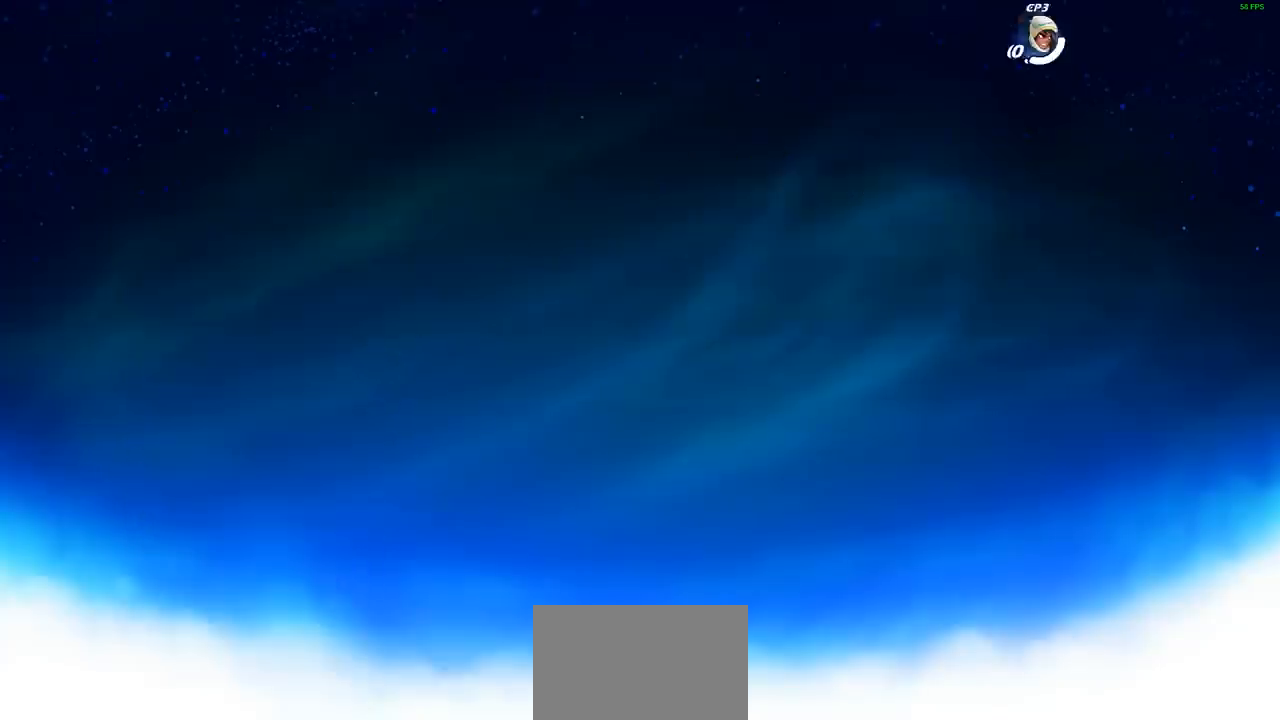
{"dt_ms": 500, "buttons": [], "left_stick": "center", "right_stick": "center", "events": []}
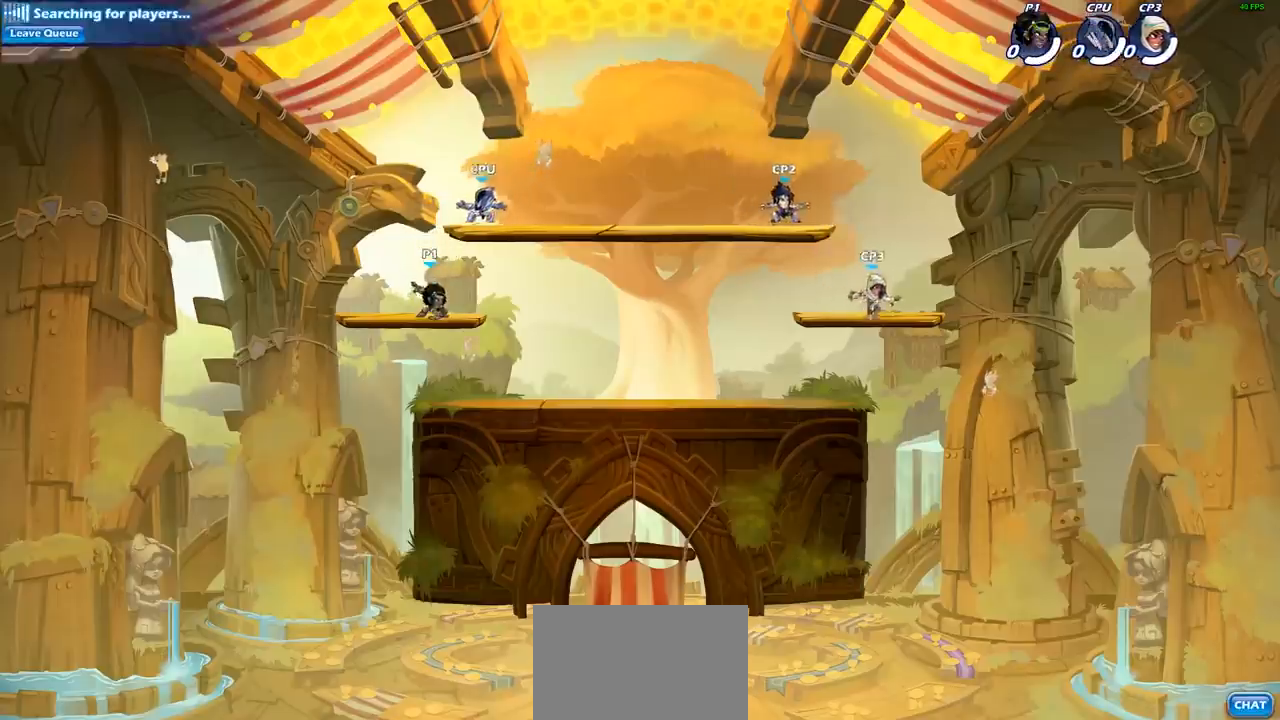
{"dt_ms": 500, "buttons": [], "left_stick": "right", "right_stick": "center", "events": [[133, "left_stick", "right"], [250, "R2", "down"], [433, "R2", "up"]]}
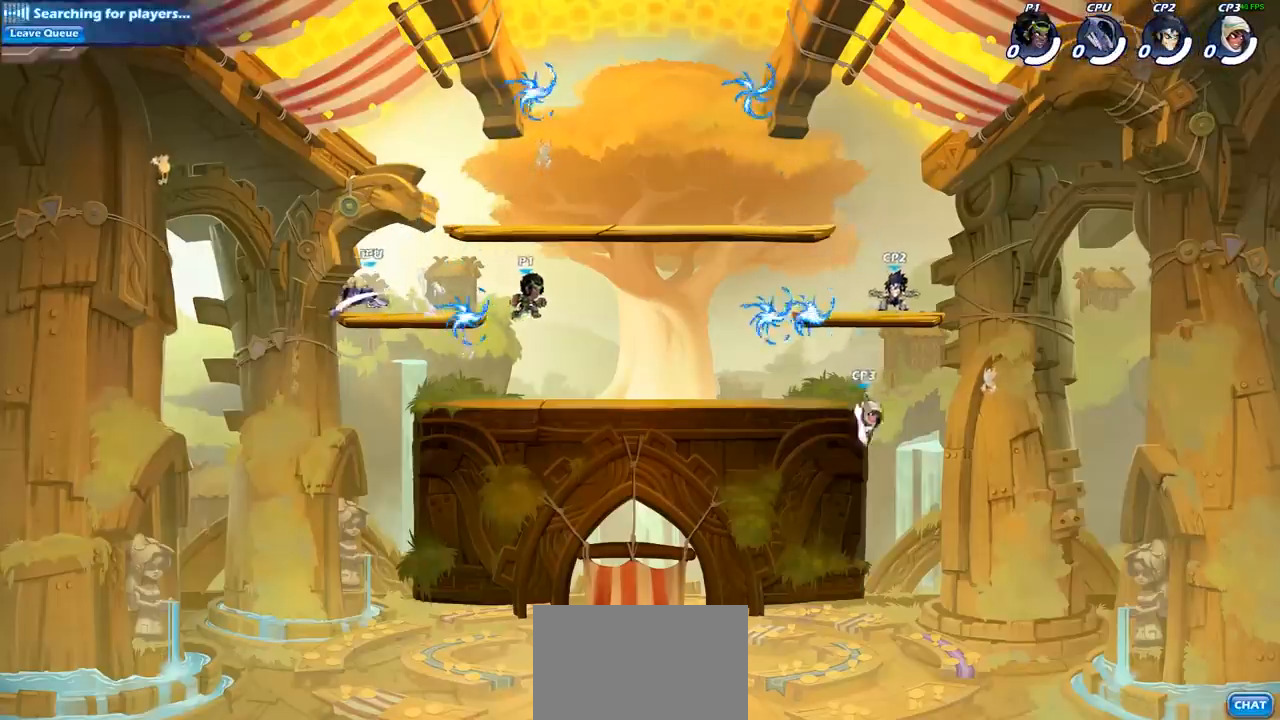
{"dt_ms": 500, "buttons": ["R2"], "left_stick": "right", "right_stick": "center", "events": [[117, "left_stick", "down-right"], [317, "left_stick", "right"], [383, "R2", "down"]]}
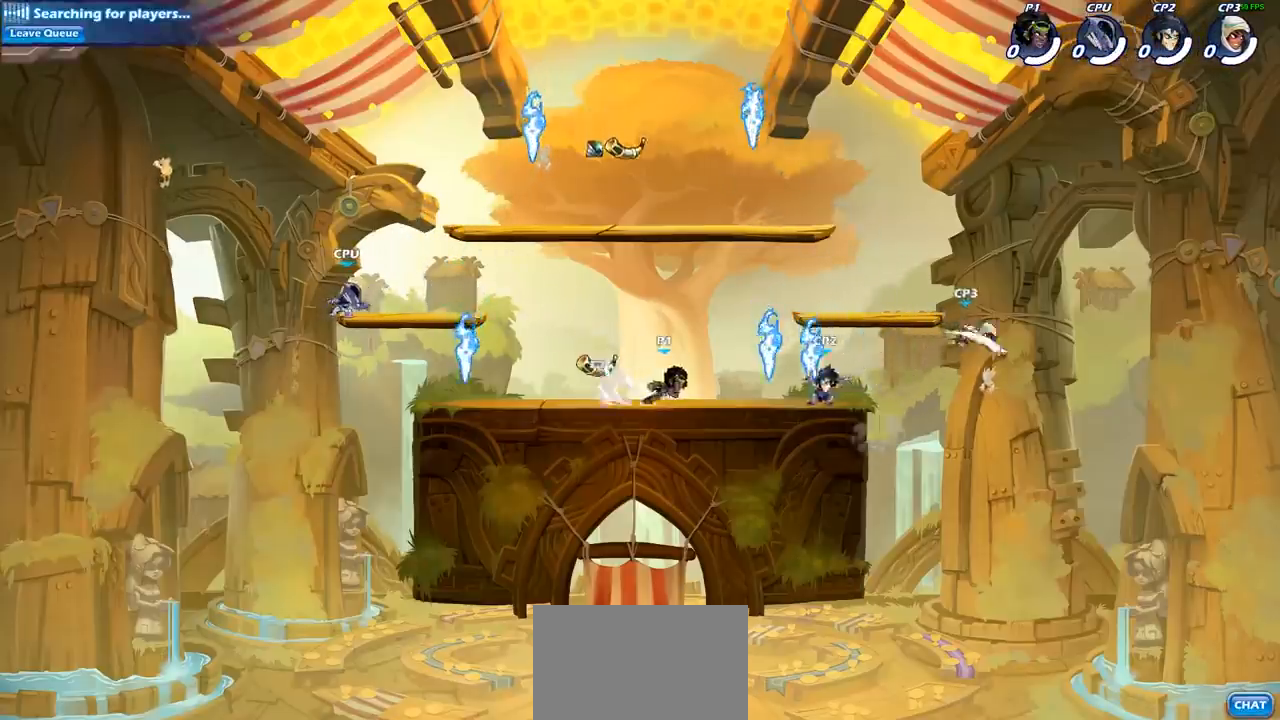
{"dt_ms": 500, "buttons": [], "left_stick": "down", "right_stick": "center", "events": [[50, "R2", "up"], [167, "left_stick", "up-left"], [183, "R1", "down"], [200, "CROSS", "down"], [300, "R1", "up"], [333, "CROSS", "up"], [333, "left_stick", "left"], [500, "left_stick", "down"]]}
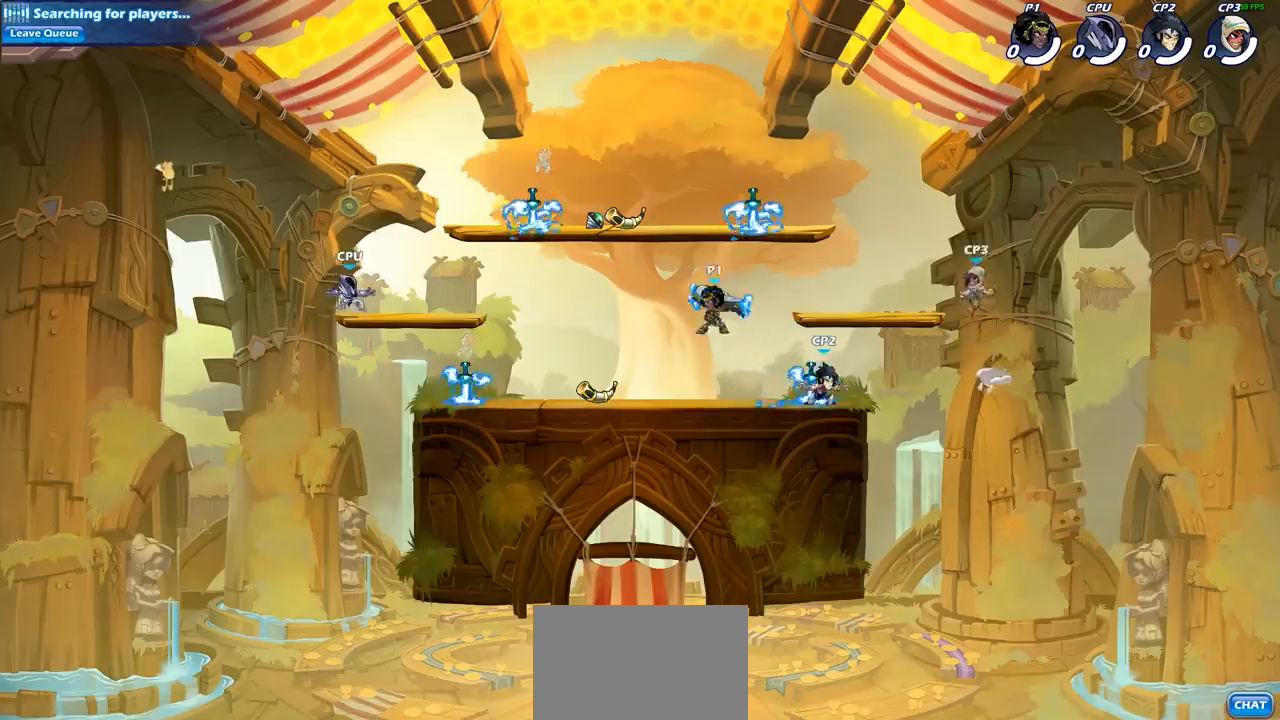
{"dt_ms": 500, "buttons": ["SQUARE"], "left_stick": "center", "right_stick": "center", "events": [[50, "left_stick", "down-right"], [317, "left_stick", "right"], [367, "R2", "down"], [433, "left_stick", "center"], [467, "SQUARE", "down"], [483, "R2", "up"]]}
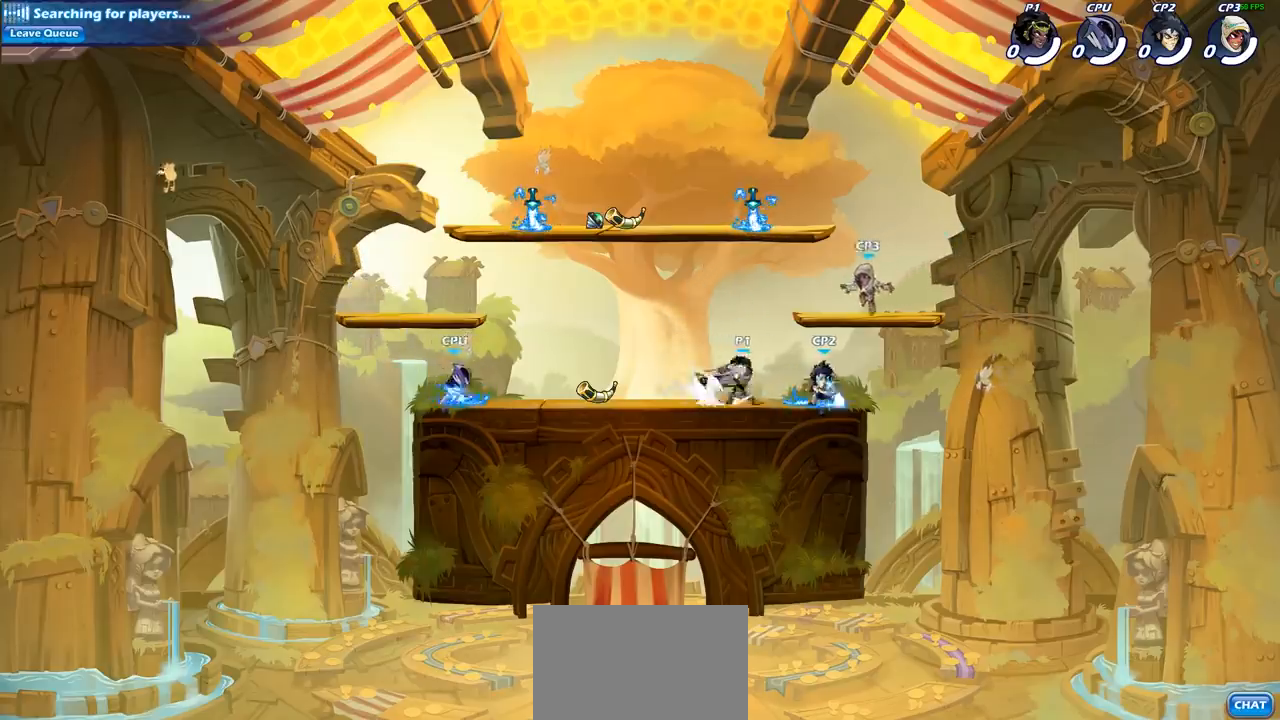
{"dt_ms": 500, "buttons": [], "left_stick": "center", "right_stick": "center", "events": [[67, "SQUARE", "up"], [150, "SQUARE", "down"], [233, "SQUARE", "up"], [317, "SQUARE", "down"], [417, "SQUARE", "up"]]}
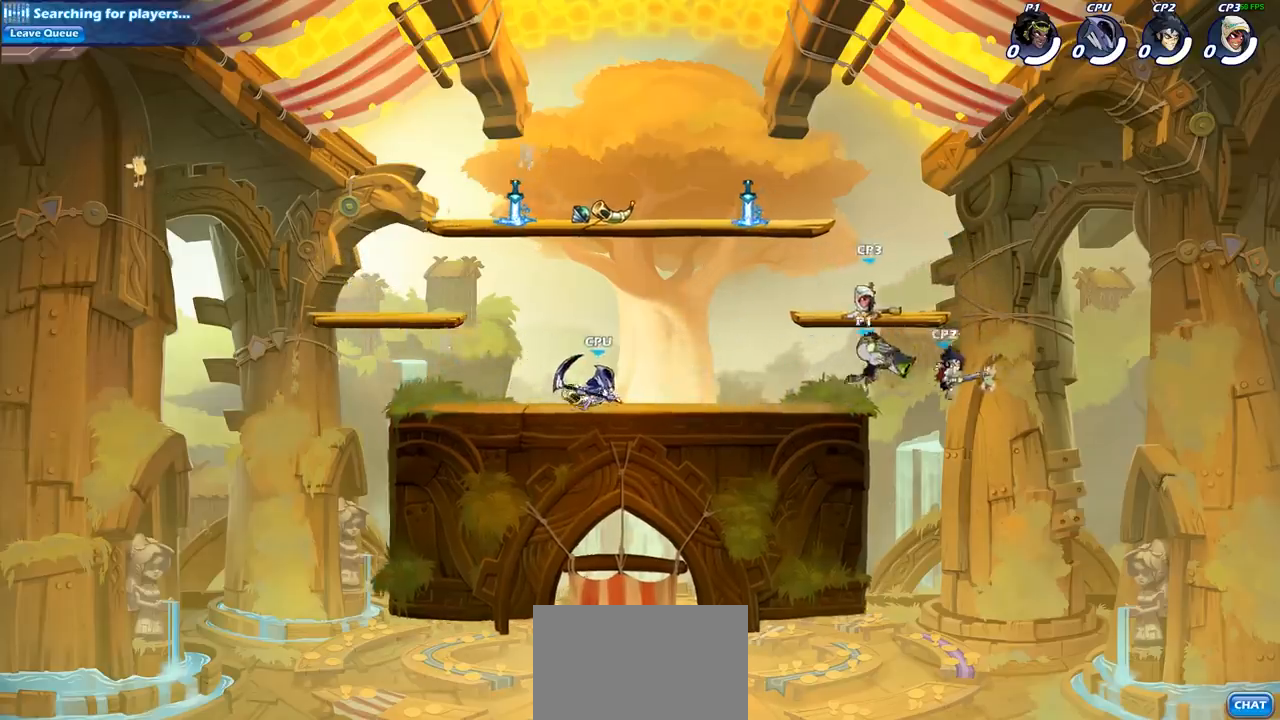
{"dt_ms": 500, "buttons": ["SQUARE"], "left_stick": "down", "right_stick": "center", "events": [[267, "left_stick", "down"], [400, "SQUARE", "down"]]}
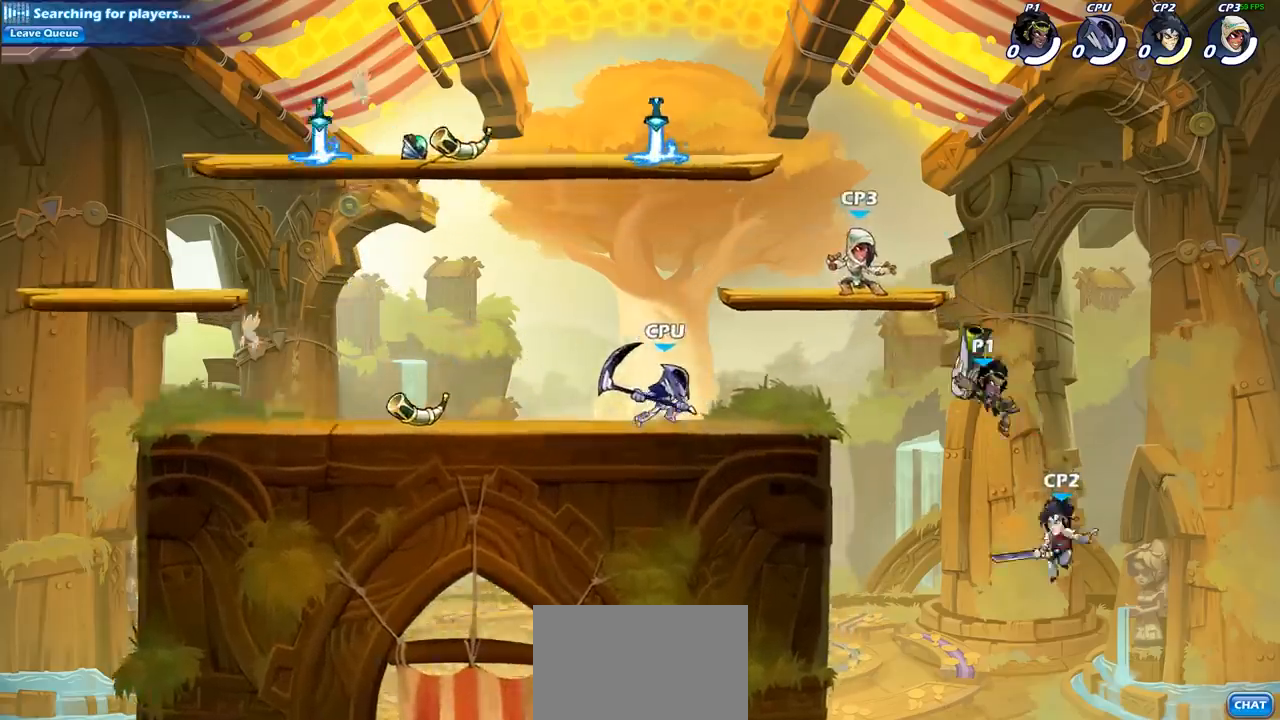
{"dt_ms": 500, "buttons": ["CROSS"], "left_stick": "left", "right_stick": "center", "events": [[17, "SQUARE", "up"], [83, "left_stick", "center"], [317, "left_stick", "left"], [483, "CROSS", "down"]]}
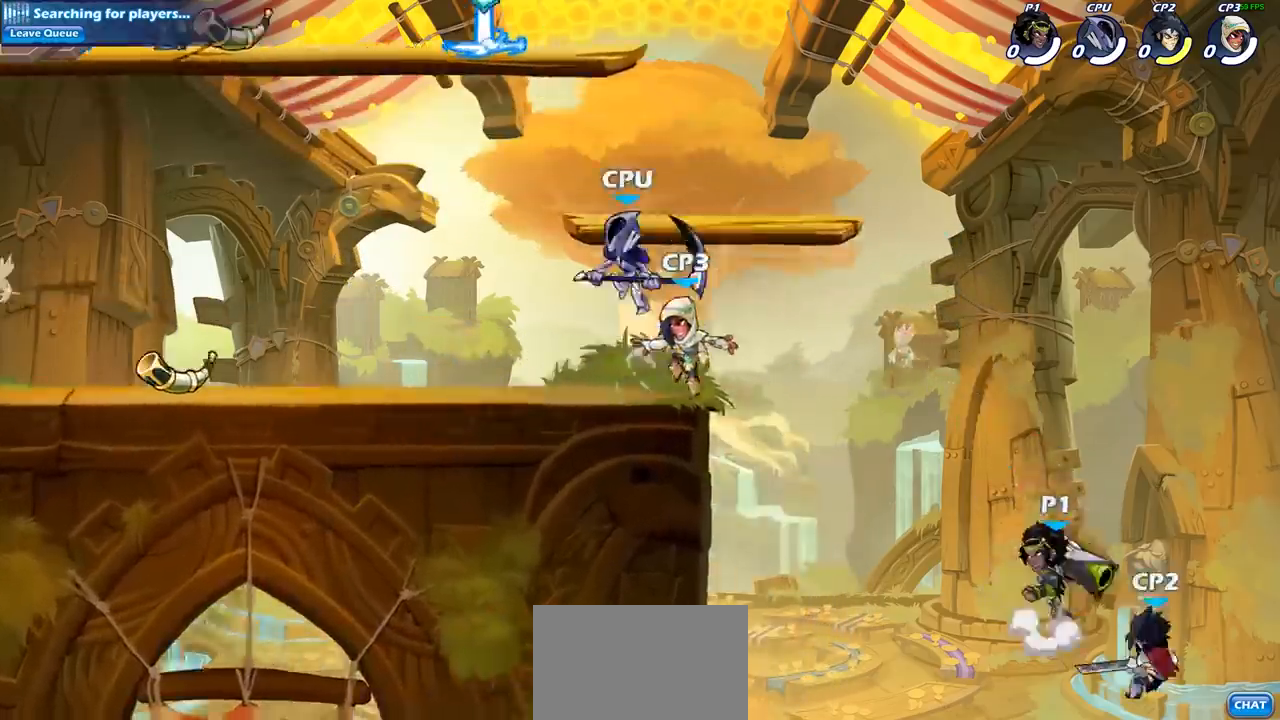
{"dt_ms": 500, "buttons": ["SQUARE"], "left_stick": "down", "right_stick": "center", "events": [[133, "CROSS", "up"], [317, "left_stick", "up-right"], [367, "left_stick", "down"], [433, "SQUARE", "down"]]}
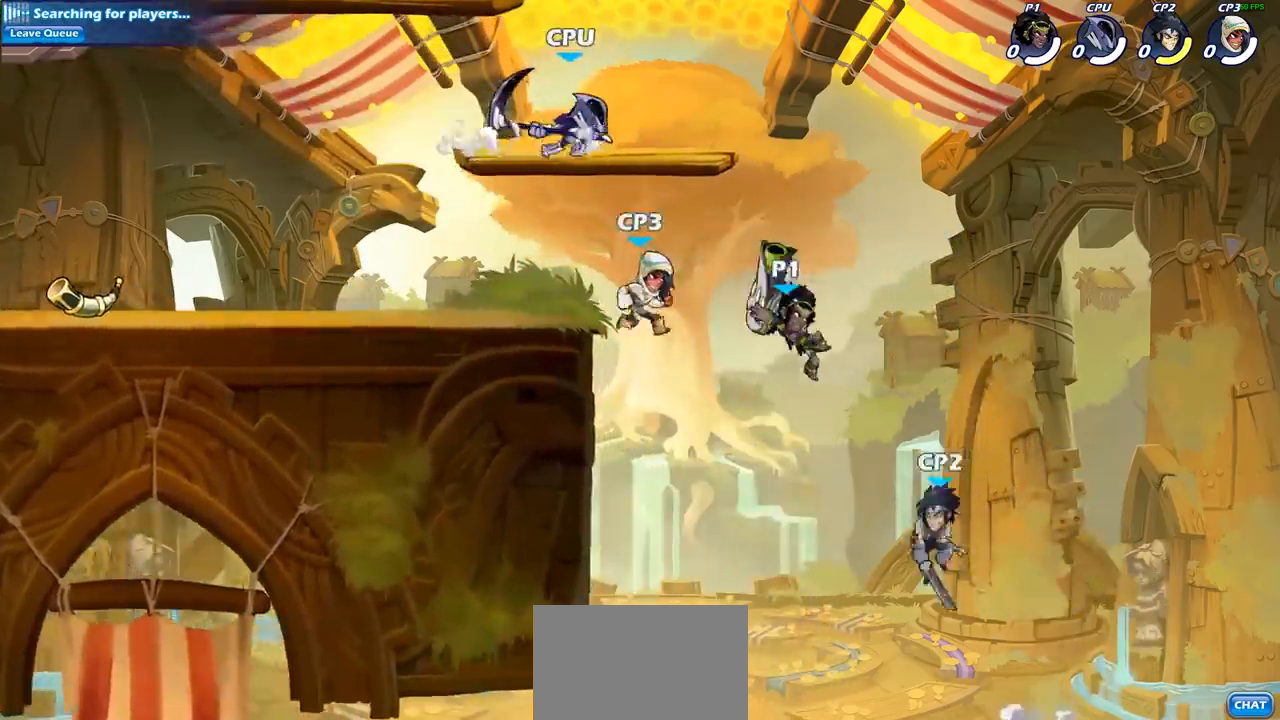
{"dt_ms": 500, "buttons": [], "left_stick": "left", "right_stick": "center", "events": [[33, "SQUARE", "up"], [67, "left_stick", "center"], [500, "left_stick", "left"]]}
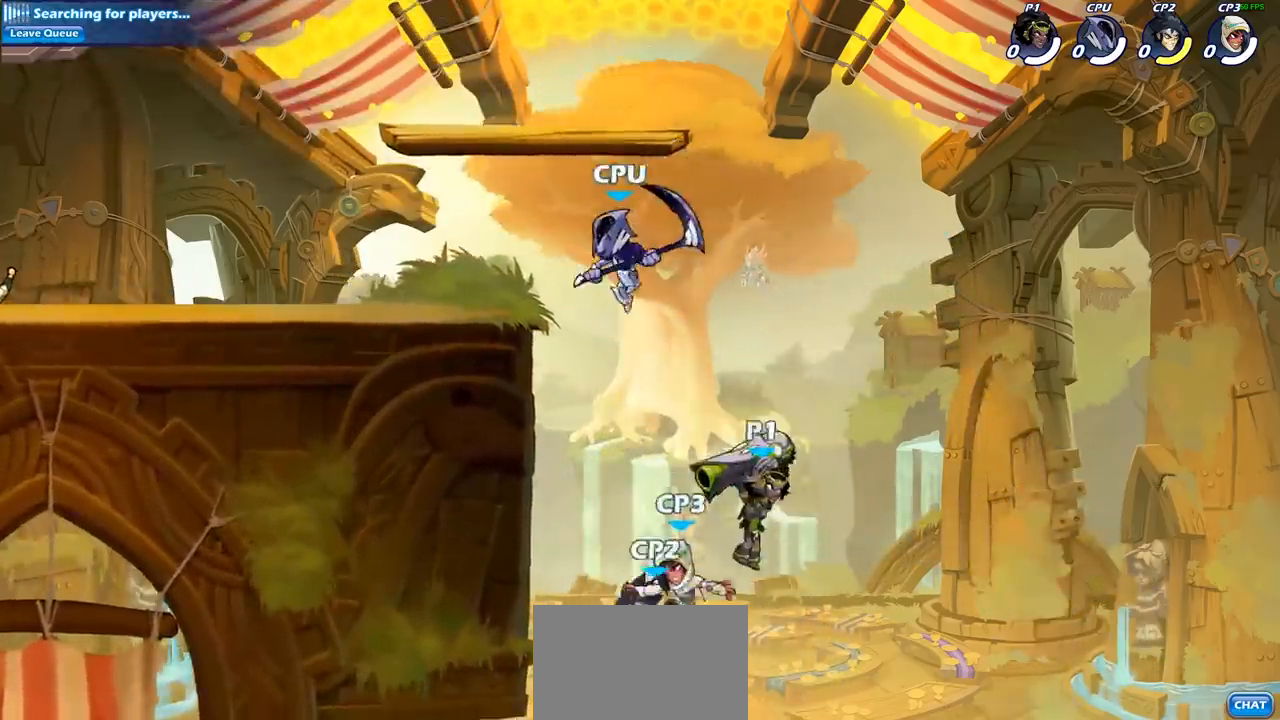
{"dt_ms": 500, "buttons": [], "left_stick": "center", "right_stick": "center", "events": [[83, "CIRCLE", "down"], [133, "left_stick", "center"], [200, "CIRCLE", "up"]]}
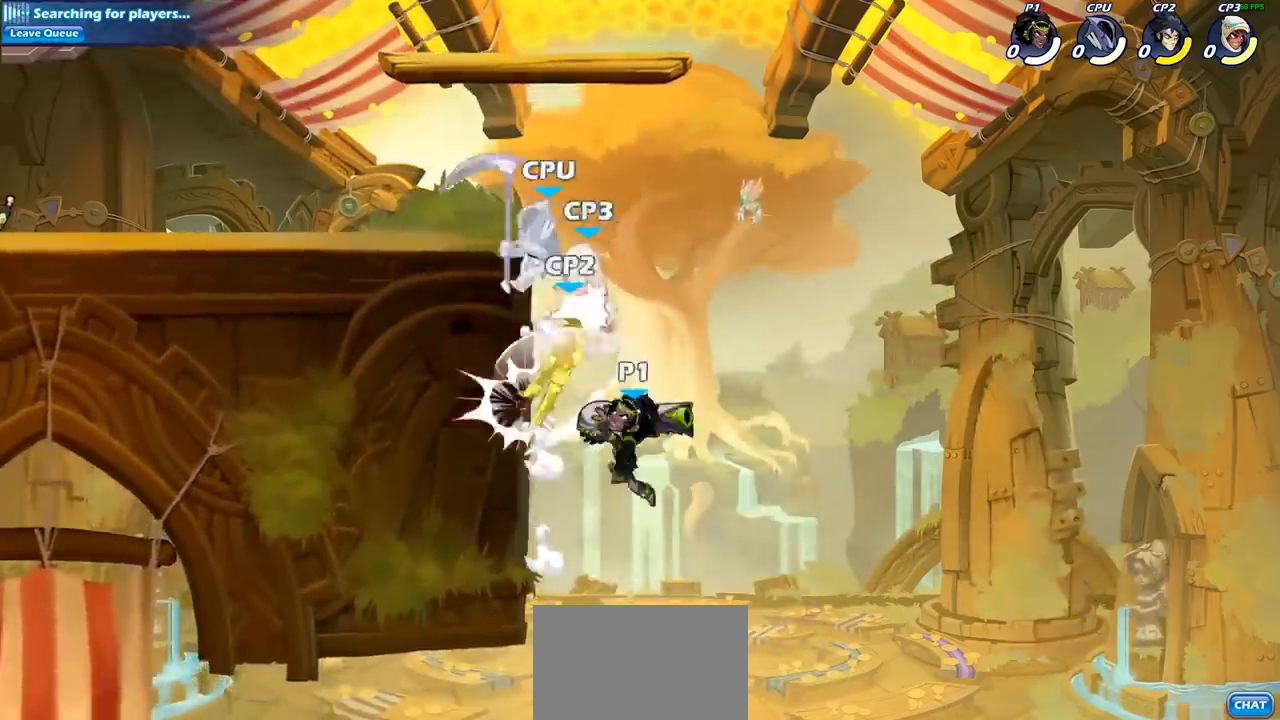
{"dt_ms": 500, "buttons": ["CROSS"], "left_stick": "up-right", "right_stick": "center", "events": [[33, "left_stick", "up-left"], [400, "CROSS", "down"], [400, "left_stick", "up-right"]]}